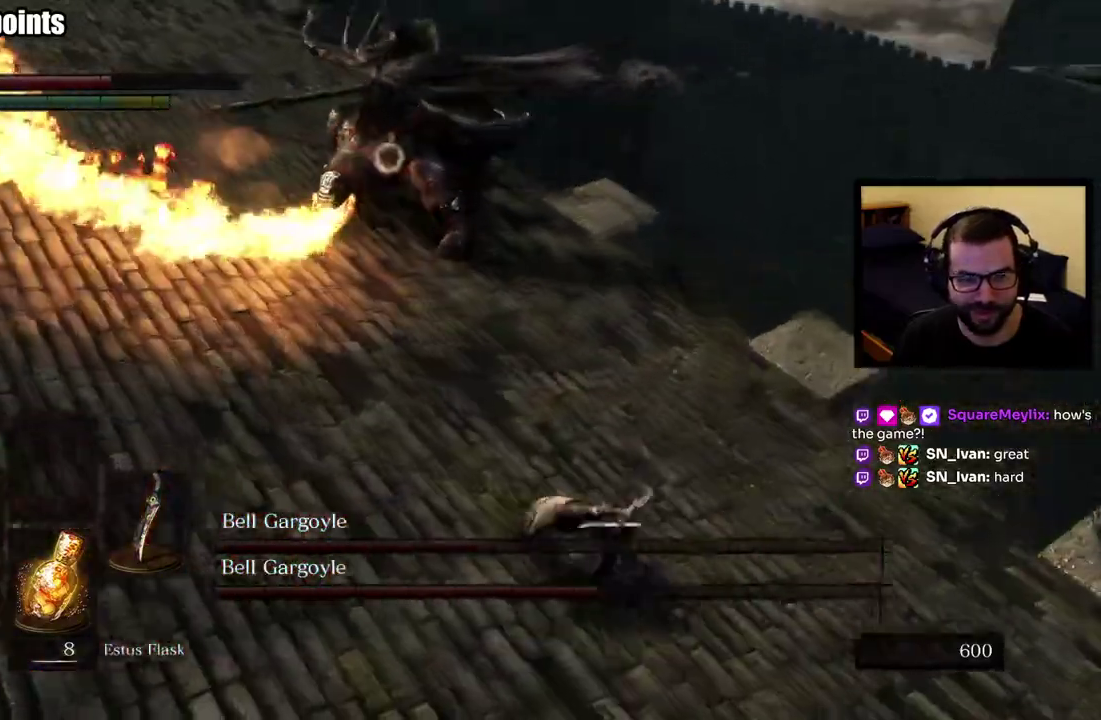
Gameplay with a controller (PlayStation layout); each line is a JSON object with the inputs held at the frame after it. "button_events" lists button changes between this image and that frame as [ms after this image, input, new state], when the widget could be followed in between (sticks are given only as held states). This overlay highlights the sticks when they move; stick clicks (L3 R3) are not distinguishable.
{"buttons": ["SQUARE"], "left_stick": "right", "right_stick": "center", "button_events": [[67, "SQUARE", "up"], [133, "SQUARE", "down"], [217, "SQUARE", "up"], [283, "SQUARE", "down"], [350, "SQUARE", "up"], [417, "SQUARE", "down"]]}
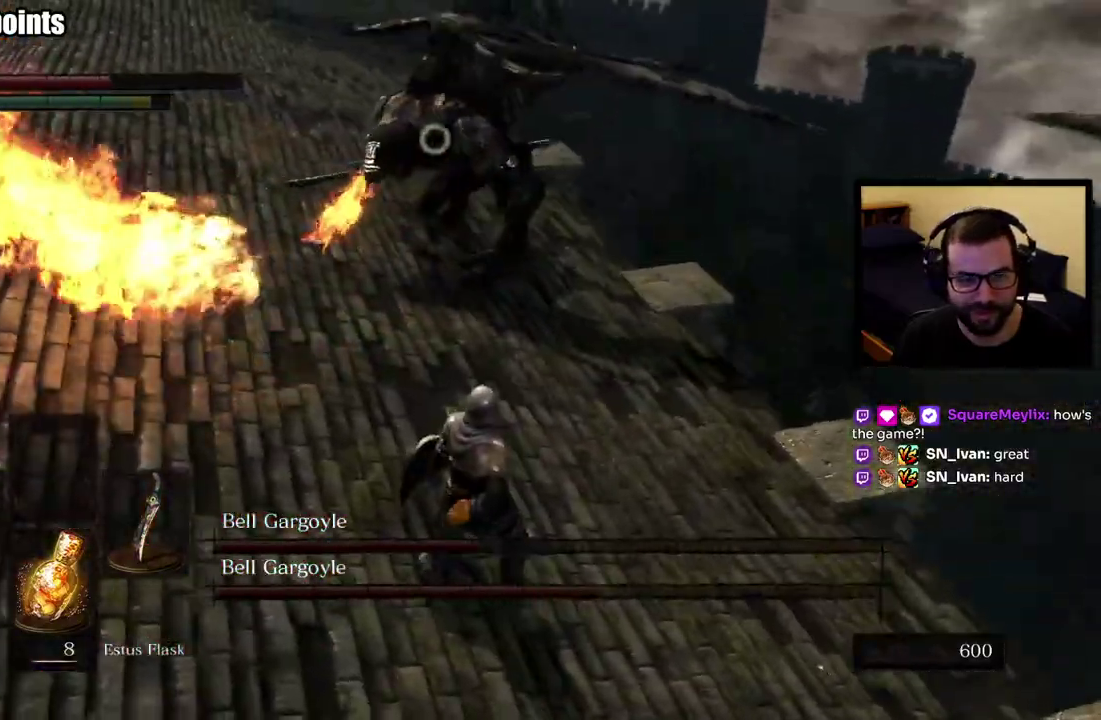
{"buttons": [], "left_stick": "center", "right_stick": "center", "button_events": [[17, "SQUARE", "up"]]}
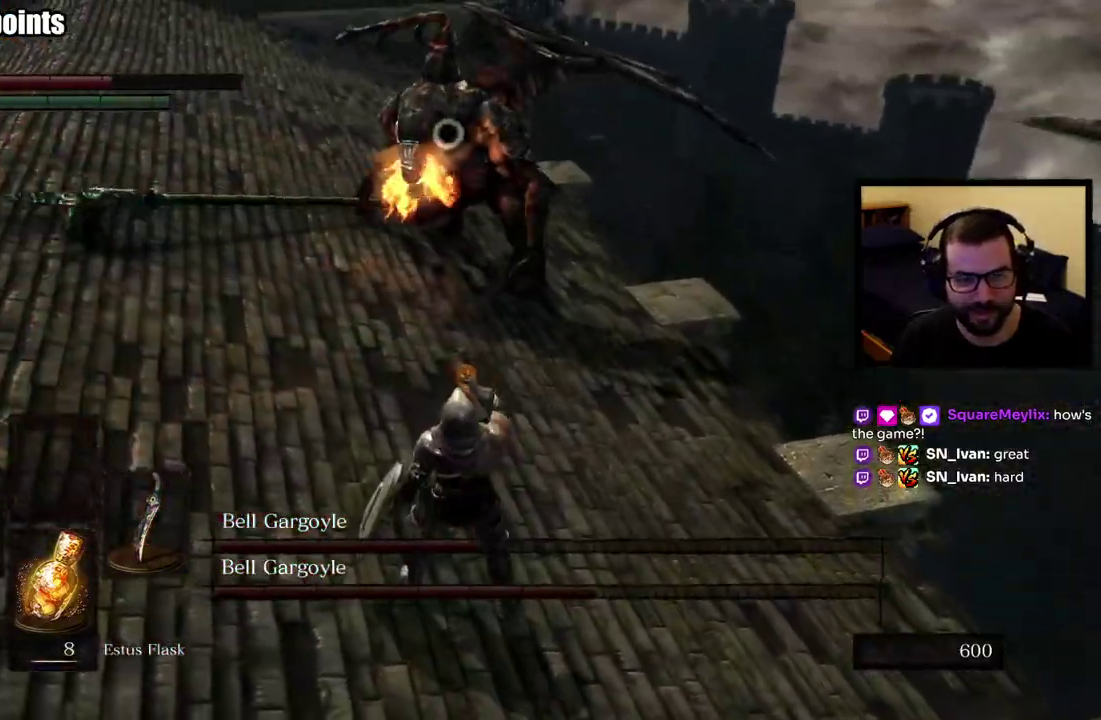
{"buttons": [], "left_stick": "right", "right_stick": "center", "button_events": []}
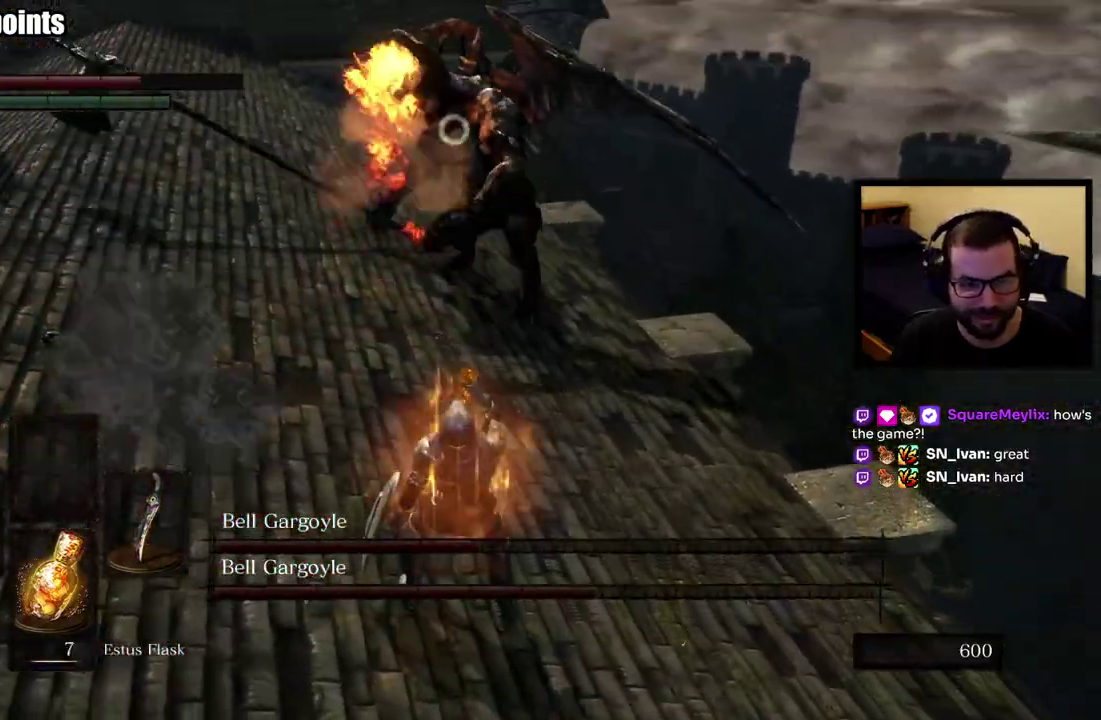
{"buttons": [], "left_stick": "down-right", "right_stick": "center", "button_events": []}
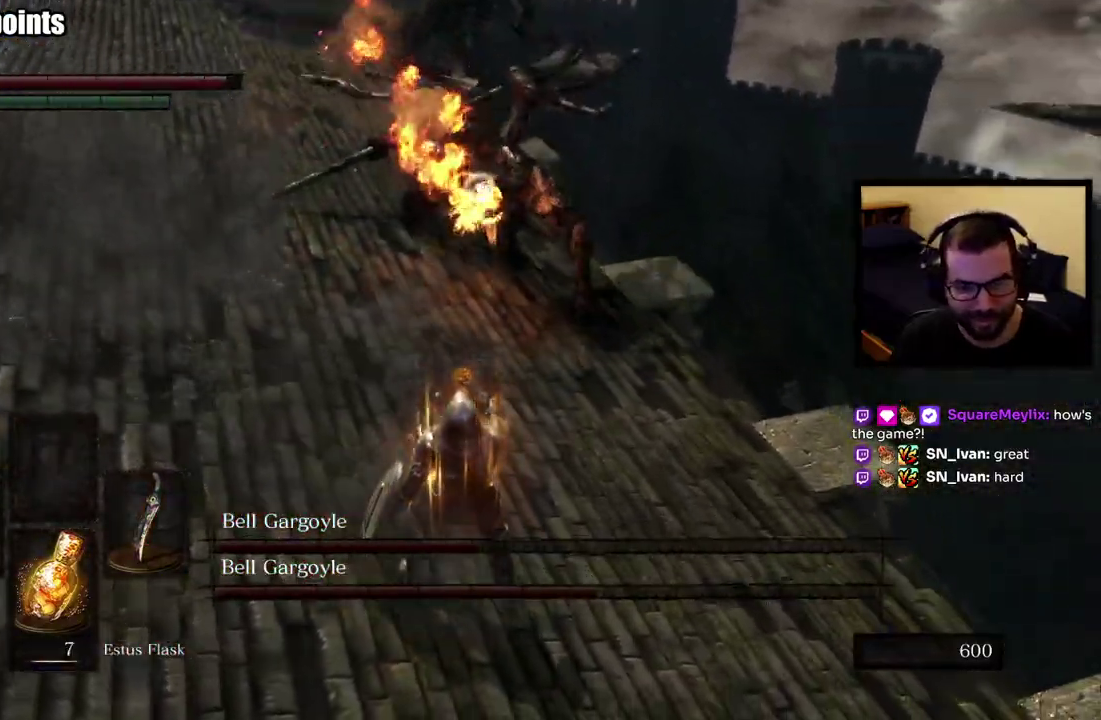
{"buttons": [], "left_stick": "down", "right_stick": "center", "button_events": []}
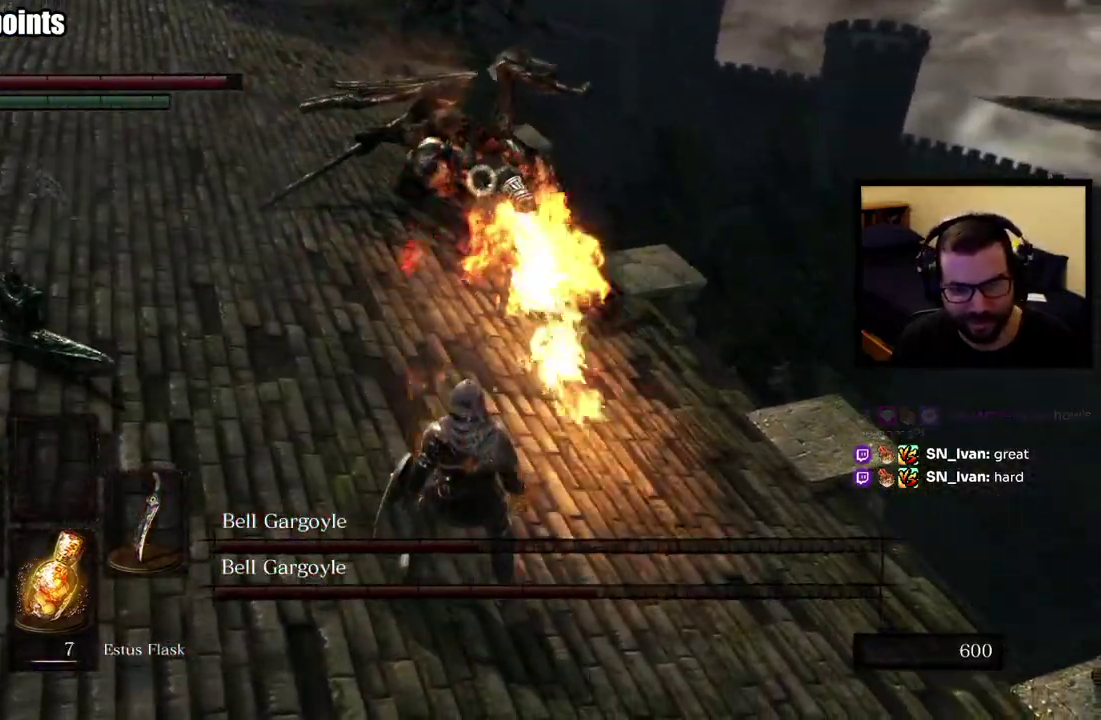
{"buttons": [], "left_stick": "down-left", "right_stick": "center", "button_events": []}
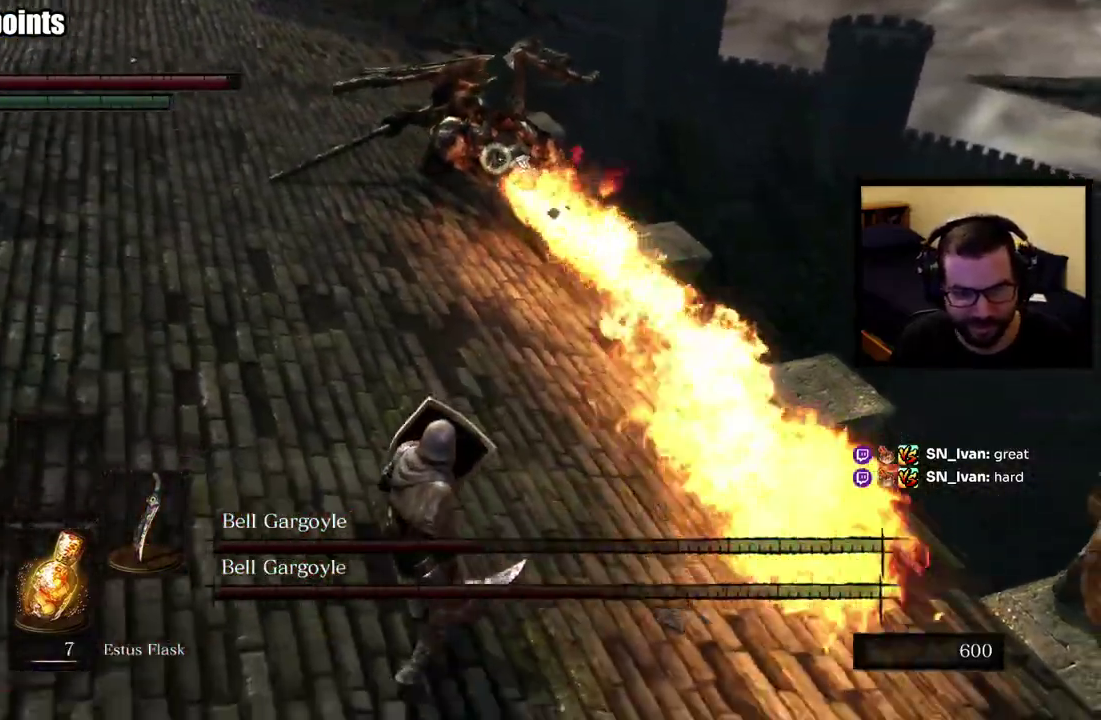
{"buttons": [], "left_stick": "down-left", "right_stick": "center", "button_events": []}
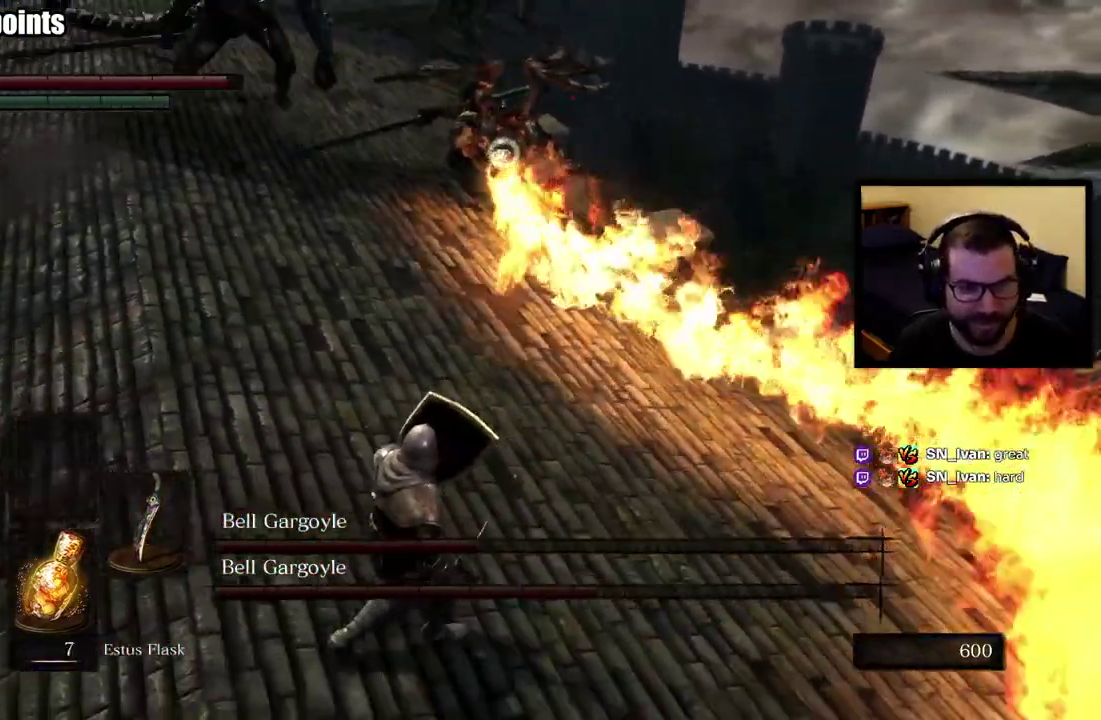
{"buttons": [], "left_stick": "down", "right_stick": "center", "button_events": []}
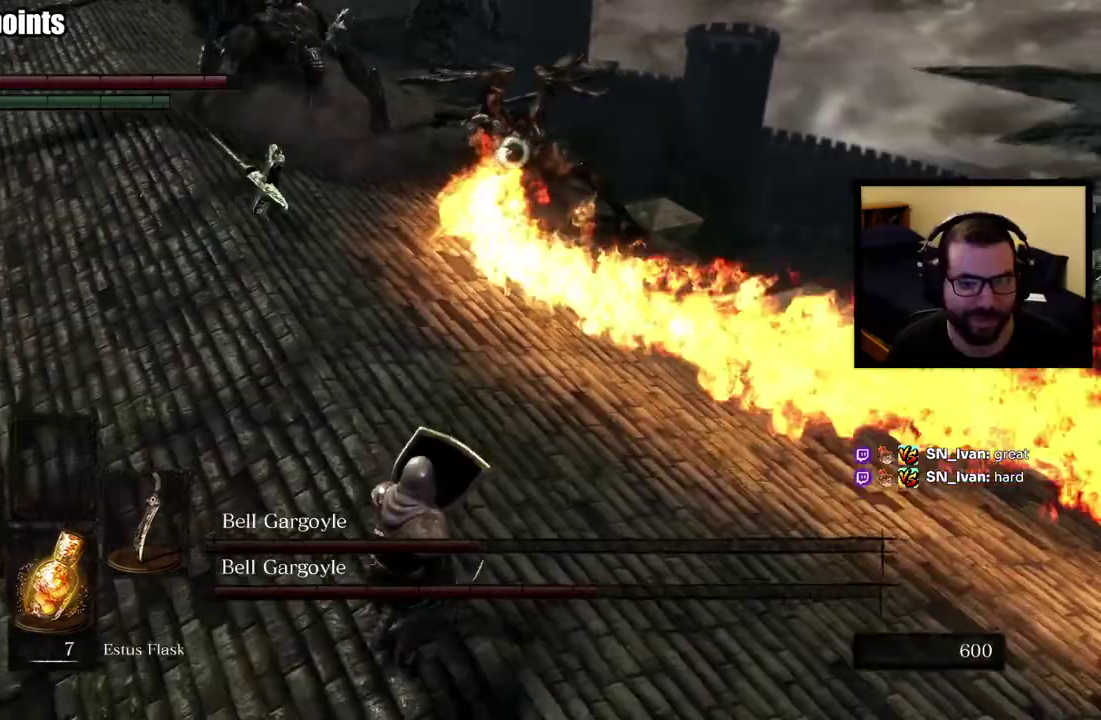
{"buttons": [], "left_stick": "up-right", "right_stick": "center", "button_events": []}
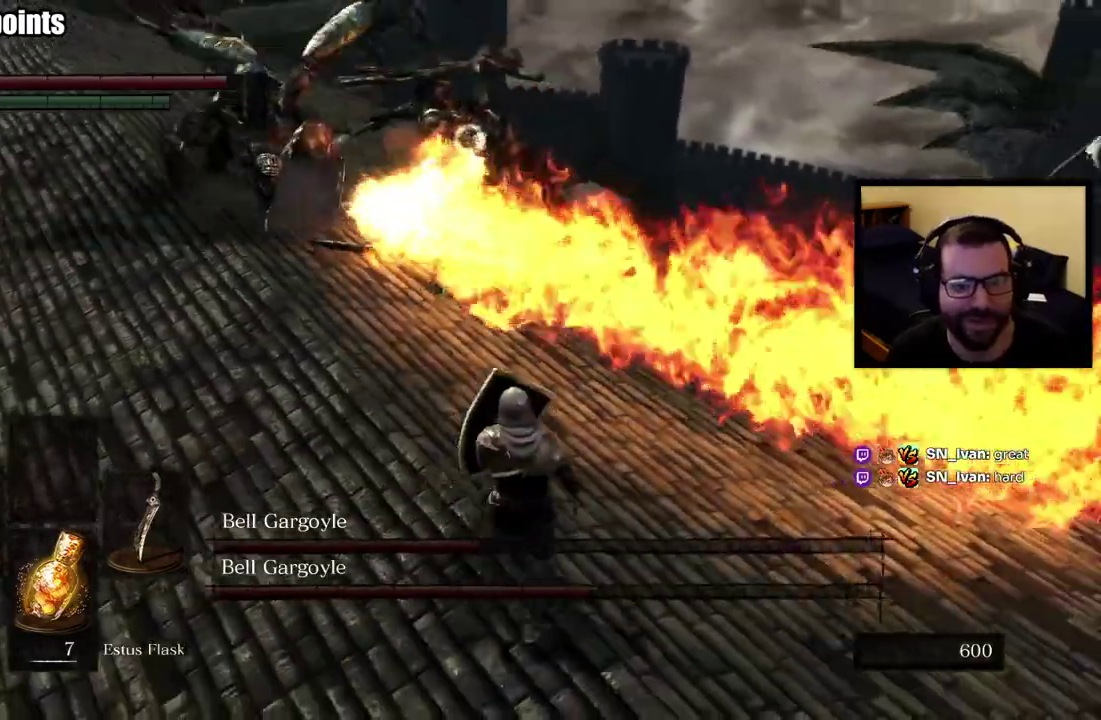
{"buttons": [], "left_stick": "down-left", "right_stick": "center", "button_events": []}
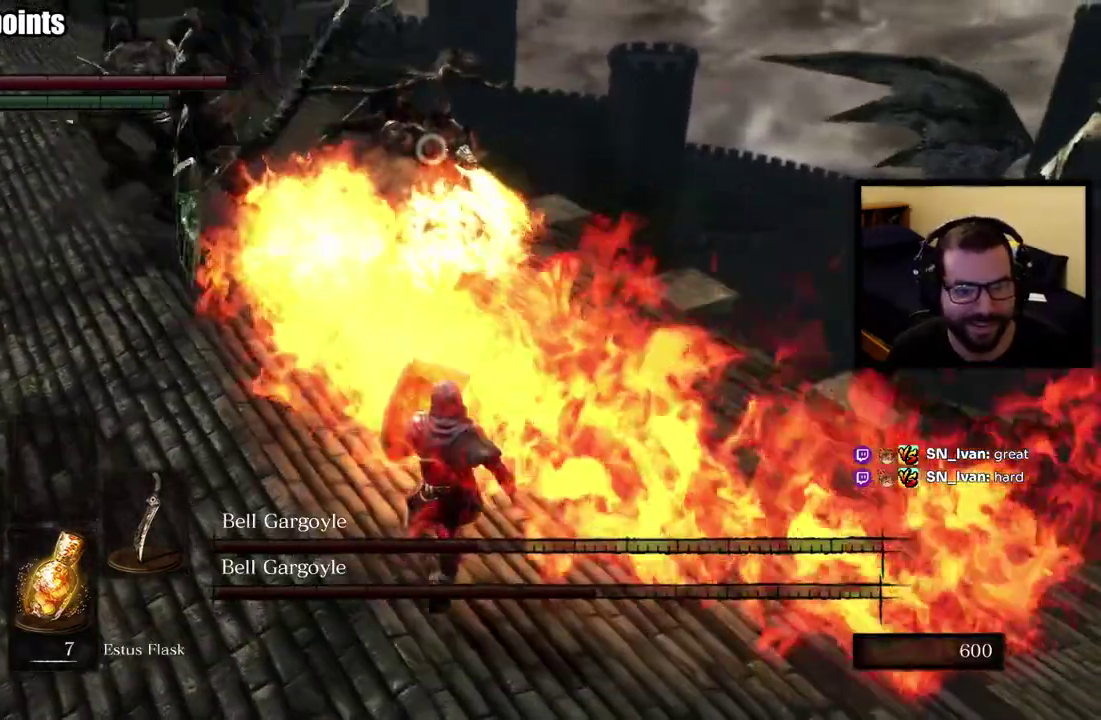
{"buttons": [], "left_stick": "down-left", "right_stick": "center", "button_events": []}
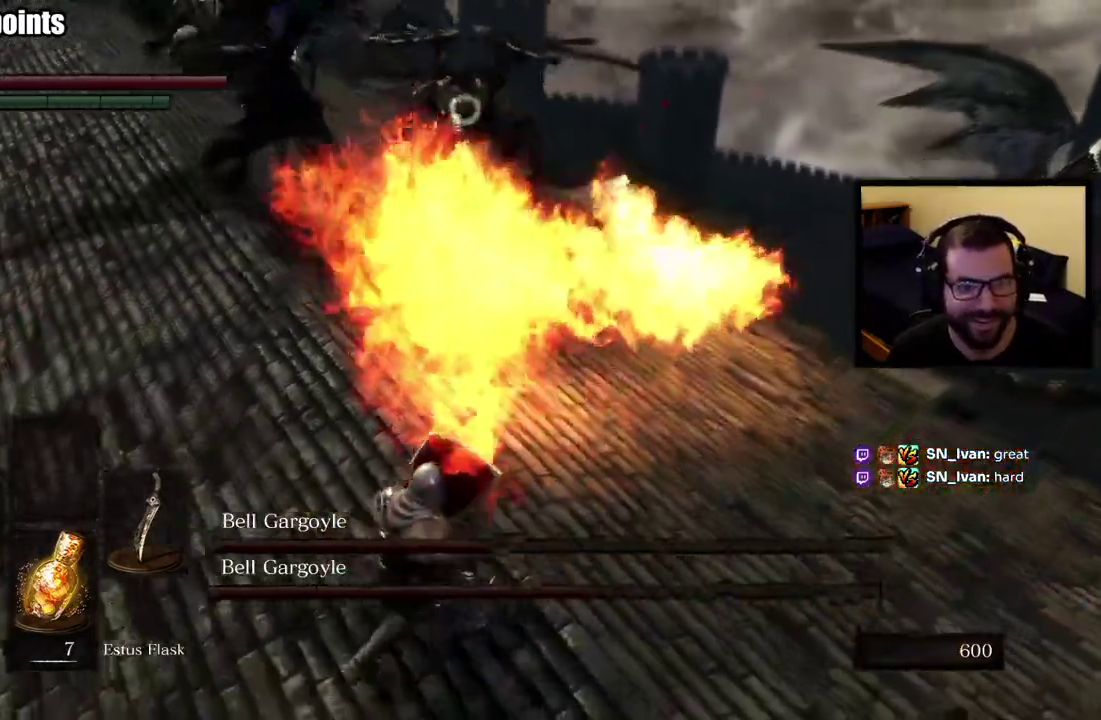
{"buttons": [], "left_stick": "left", "right_stick": "center", "button_events": [[417, "CIRCLE", "down"], [500, "CIRCLE", "up"]]}
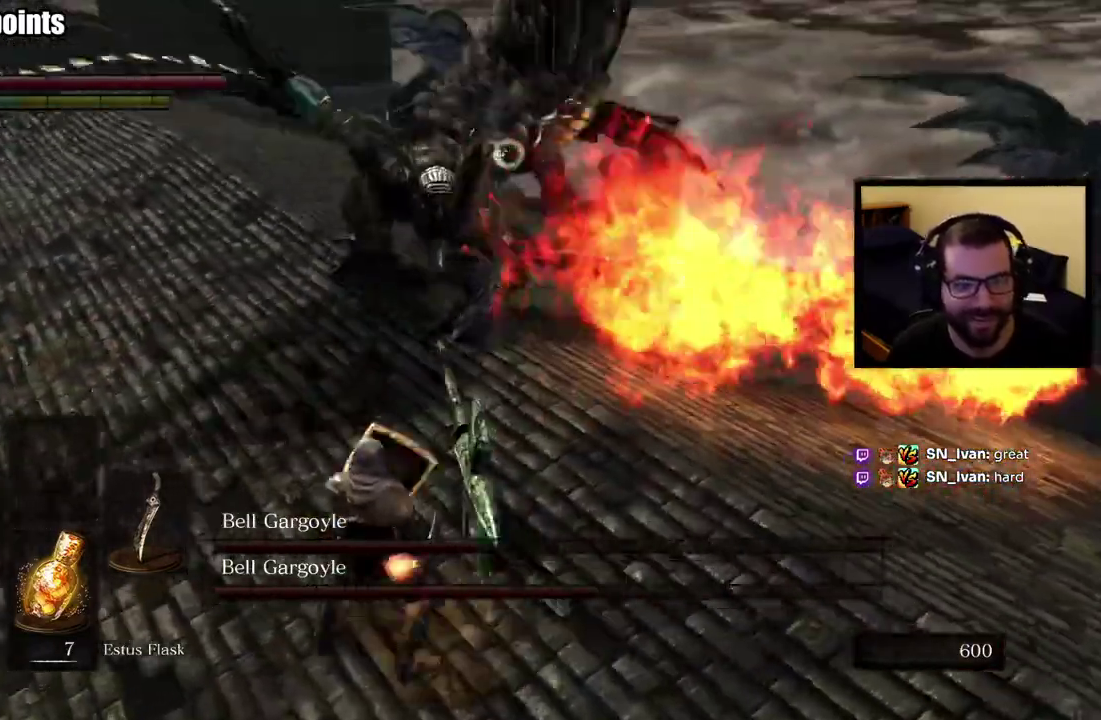
{"buttons": [], "left_stick": "up-left", "right_stick": "center", "button_events": []}
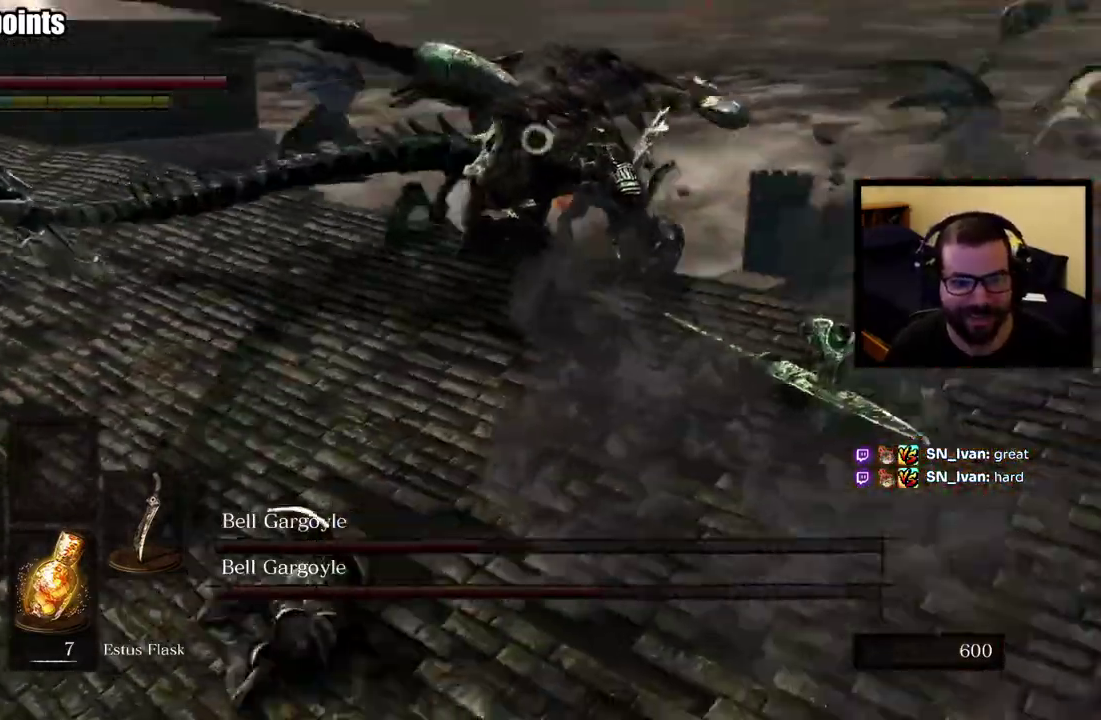
{"buttons": [], "left_stick": "up-left", "right_stick": "center", "button_events": []}
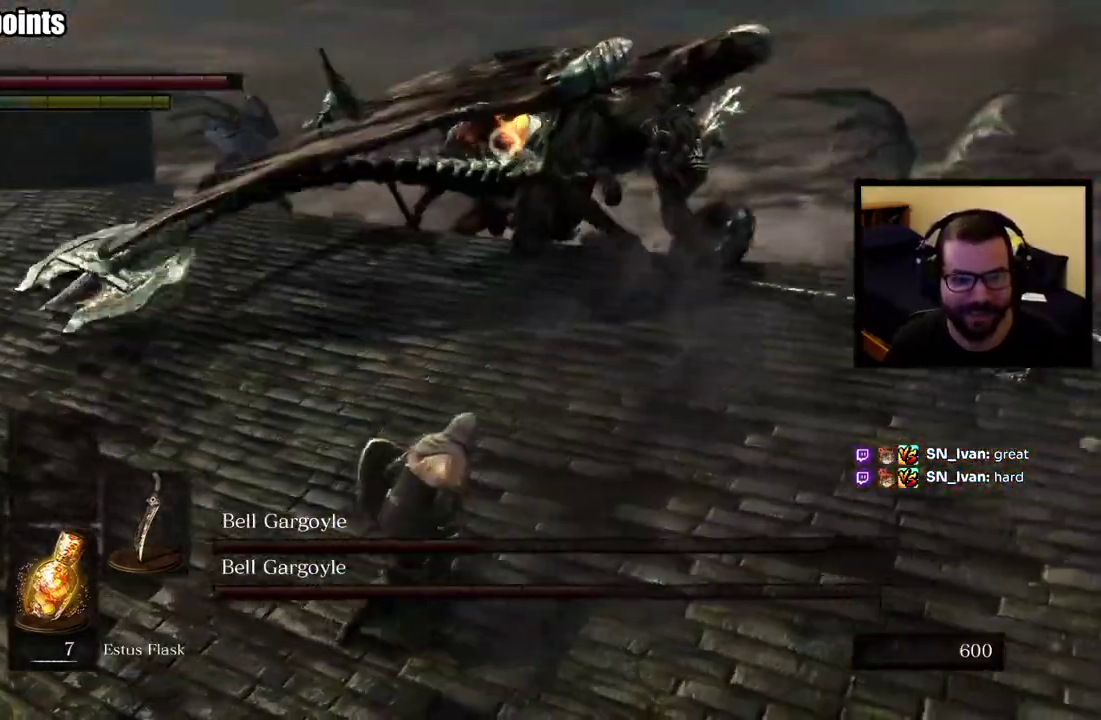
{"buttons": [], "left_stick": "up-left", "right_stick": "center", "button_events": []}
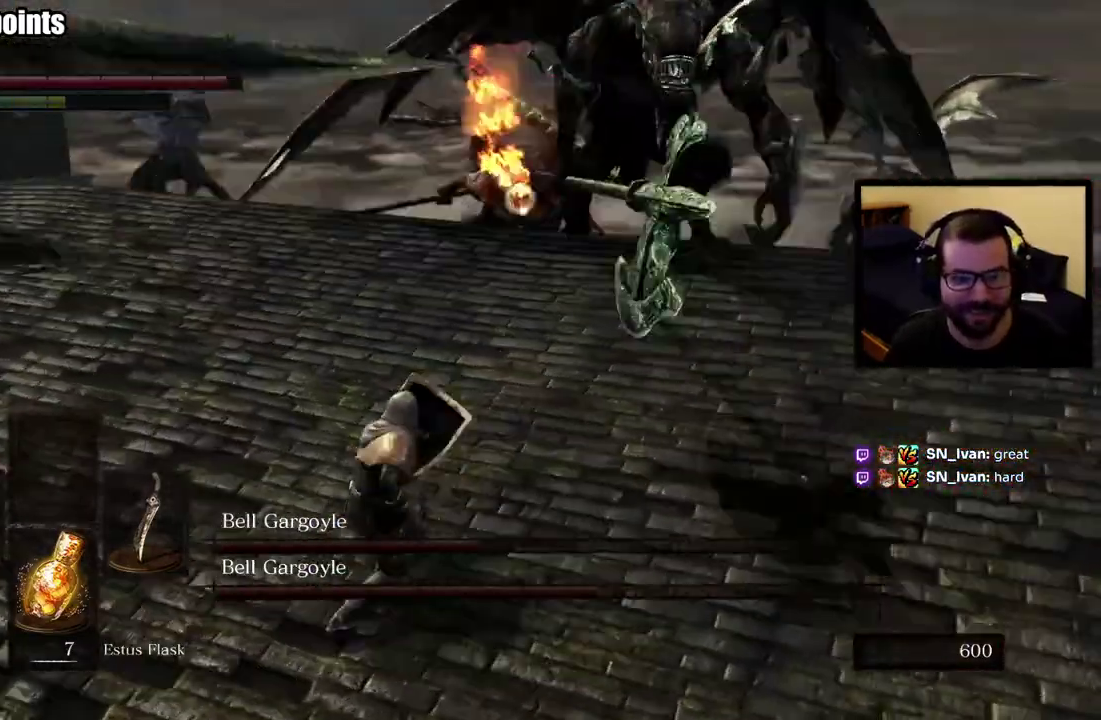
{"buttons": [], "left_stick": "up-left", "right_stick": "center", "button_events": []}
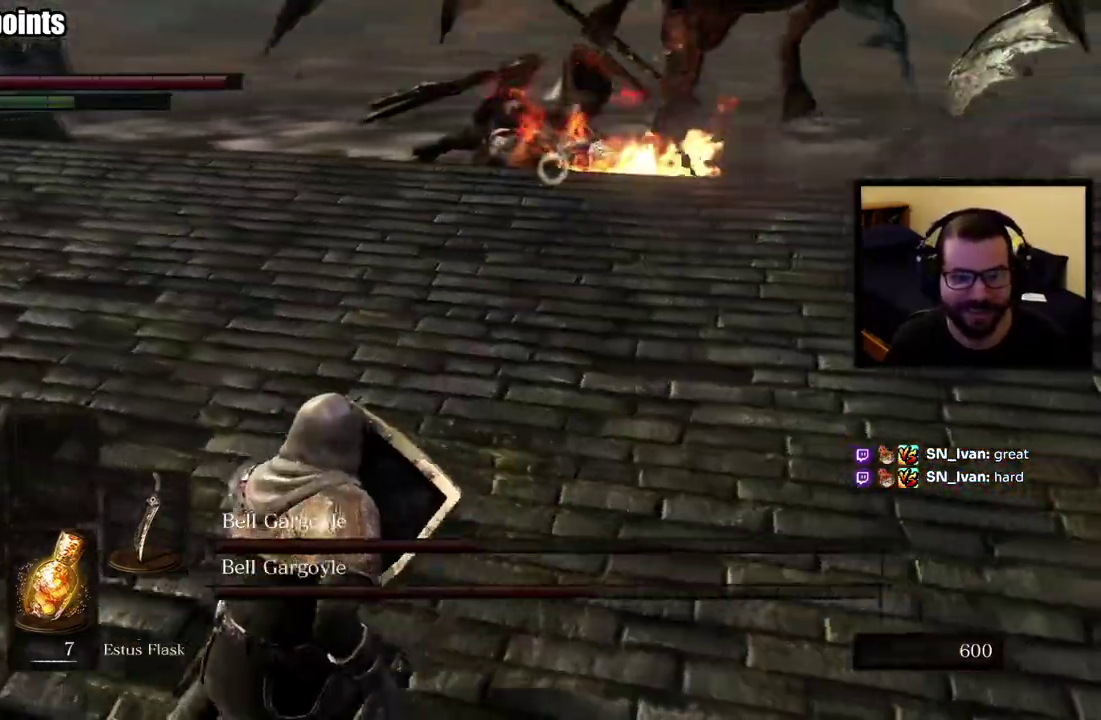
{"buttons": [], "left_stick": "left", "right_stick": "center", "button_events": []}
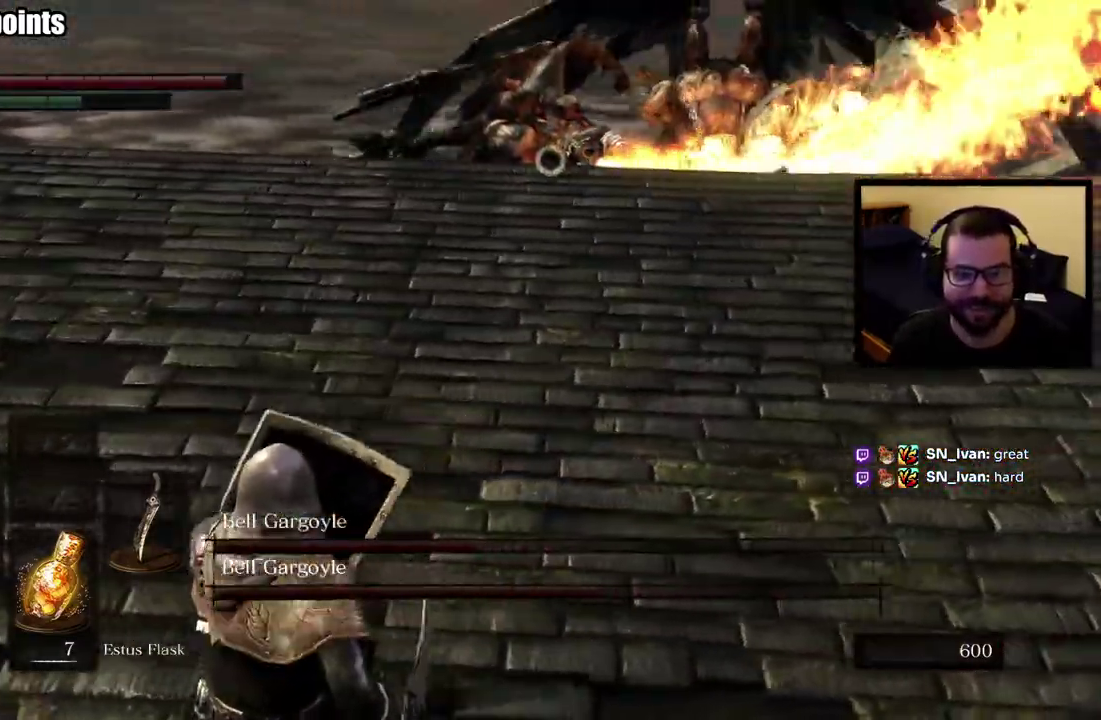
{"buttons": [], "left_stick": "left", "right_stick": "center", "button_events": []}
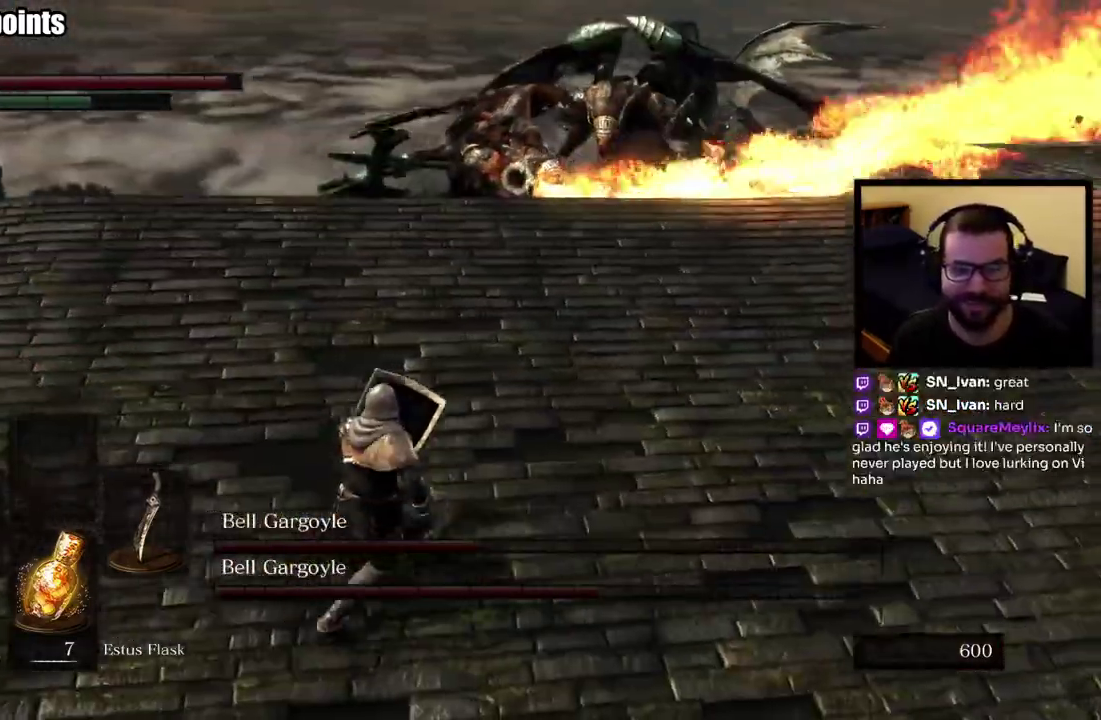
{"buttons": [], "left_stick": "left", "right_stick": "center", "button_events": []}
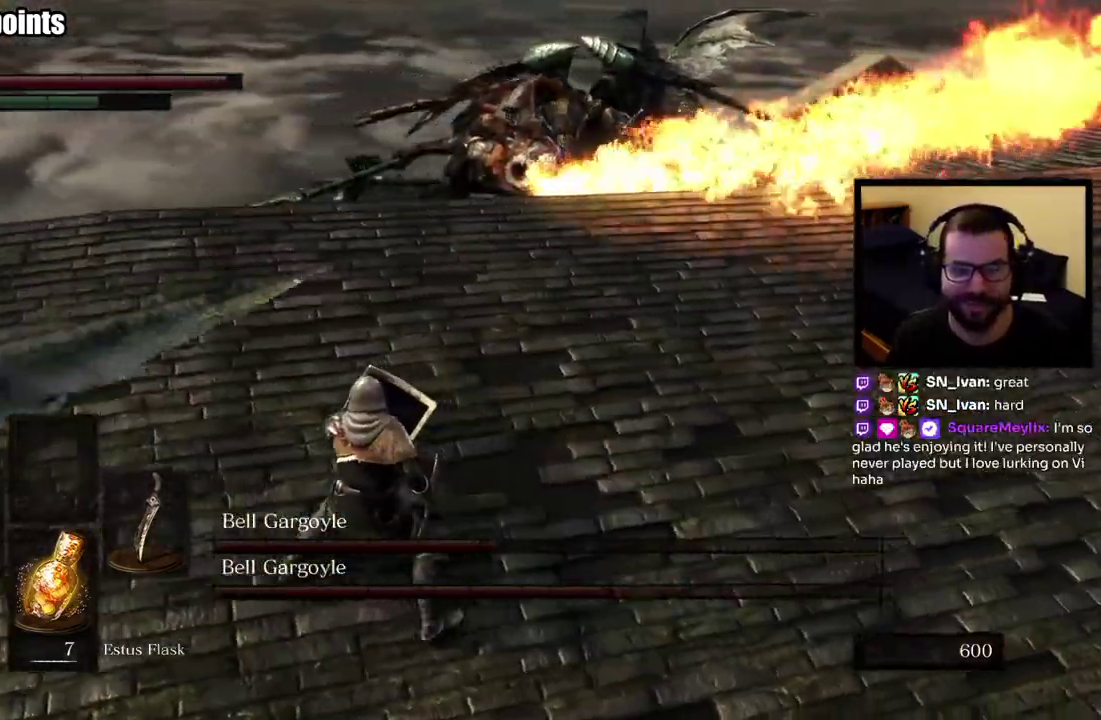
{"buttons": [], "left_stick": "left", "right_stick": "center", "button_events": []}
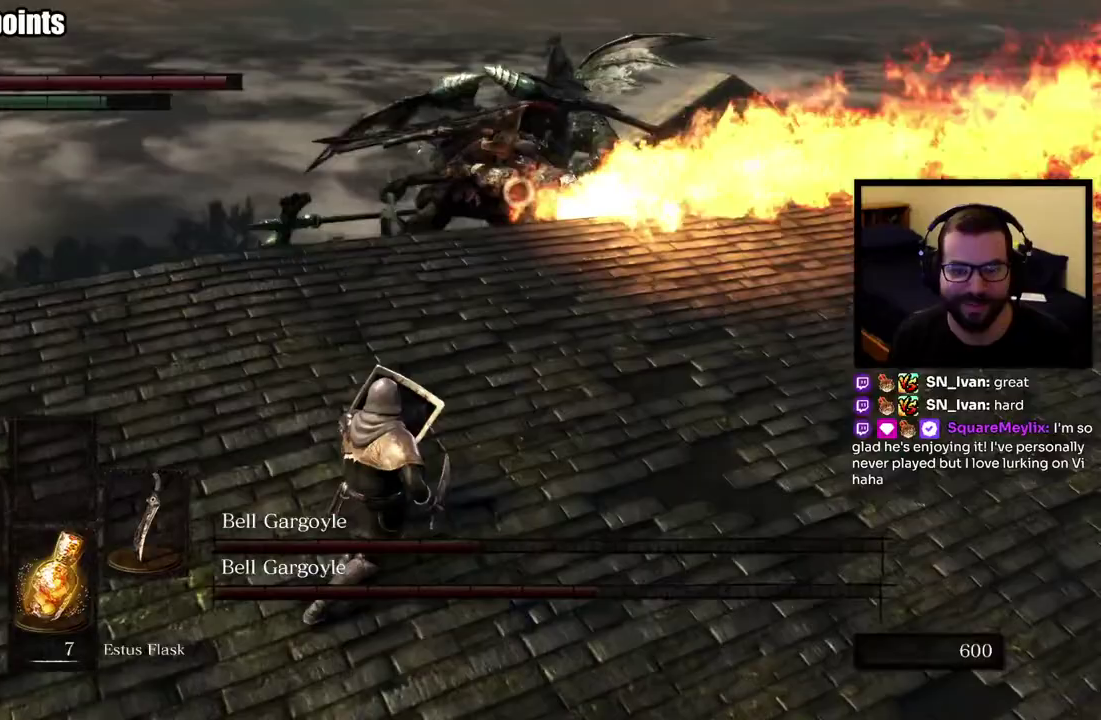
{"buttons": [], "left_stick": "left", "right_stick": "center", "button_events": []}
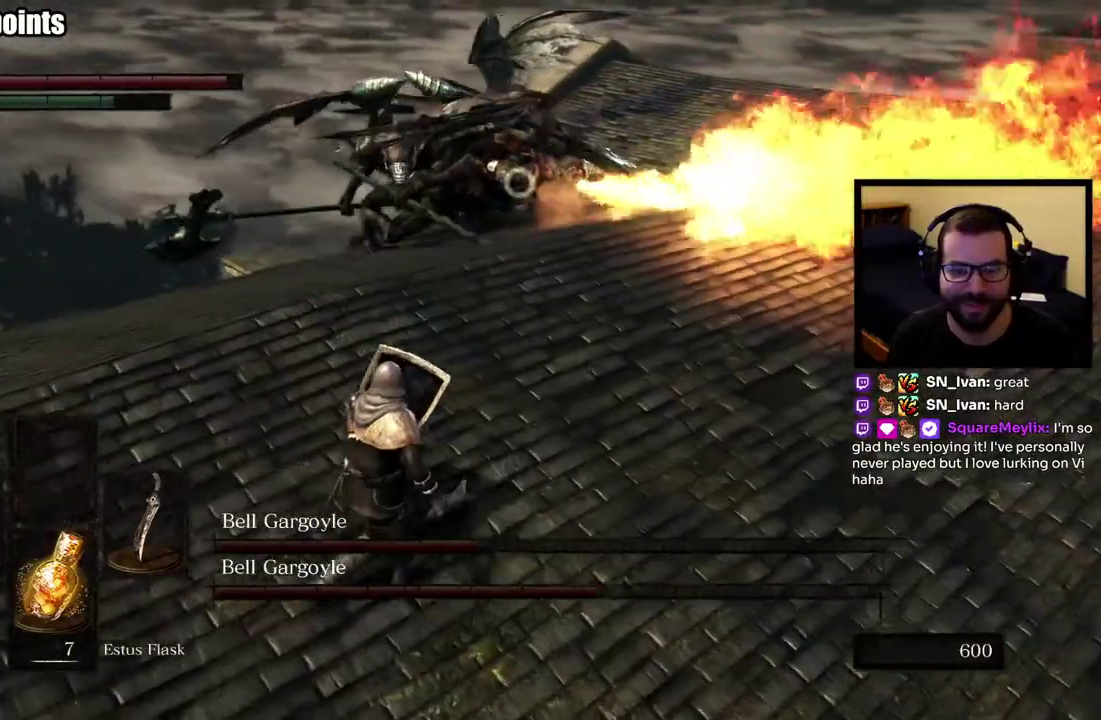
{"buttons": [], "left_stick": "up", "right_stick": "center", "button_events": []}
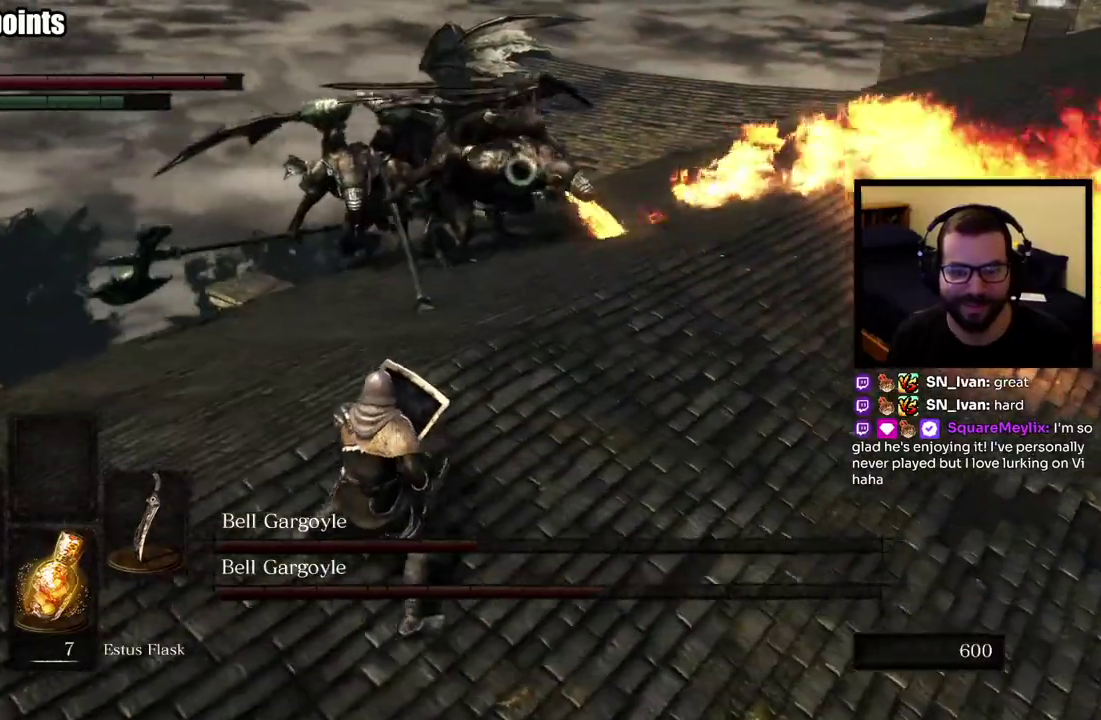
{"buttons": [], "left_stick": "up-right", "right_stick": "center", "button_events": []}